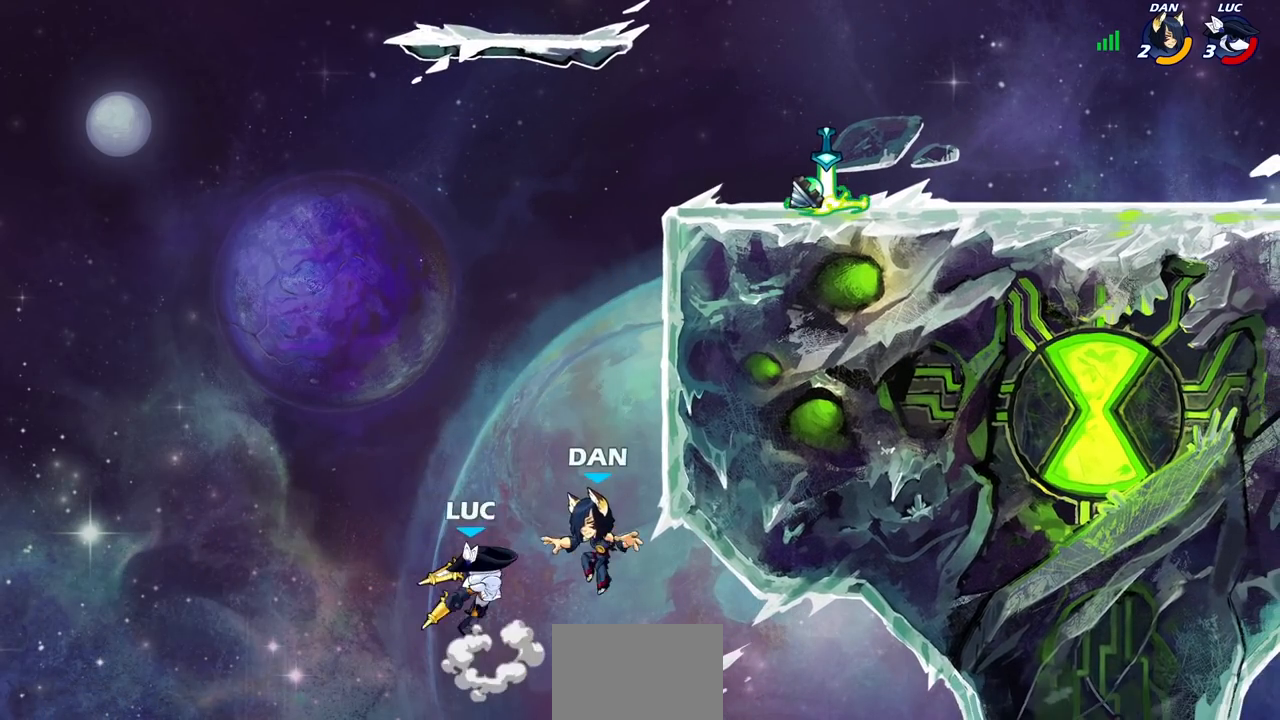
Gameplay with a controller (PlayStation layout); each line is a JSON object with the inputs held at the frame after it (dt_ms = milliseconds from this image to that frame). "events" lists button and stick changes between this image and that frame as [ms after this image, input, new state], when the widget could be followed in between.
{"dt_ms": 500, "buttons": [], "left_stick": "up-right", "right_stick": "center", "events": [[117, "left_stick", "center"], [283, "left_stick", "up"], [367, "left_stick", "up-right"]]}
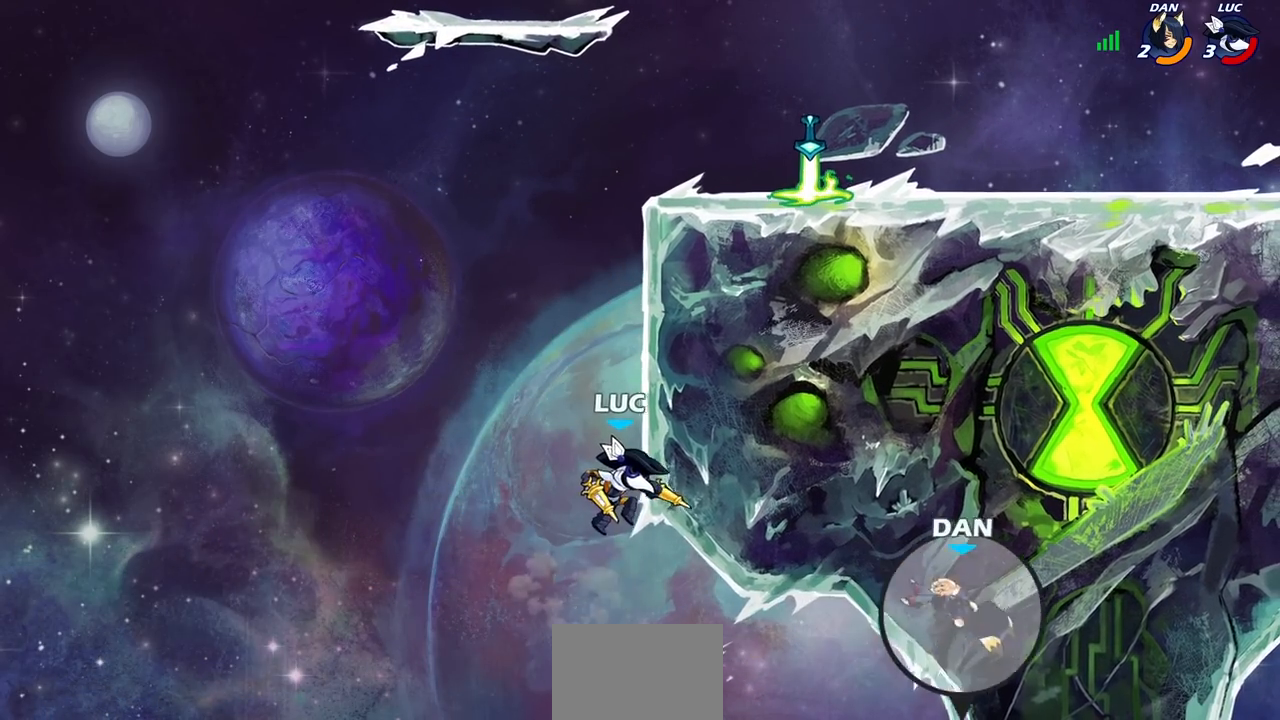
{"dt_ms": 500, "buttons": [], "left_stick": "right", "right_stick": "center", "events": [[100, "CROSS", "down"], [167, "left_stick", "up-left"], [267, "CROSS", "up"], [383, "left_stick", "right"]]}
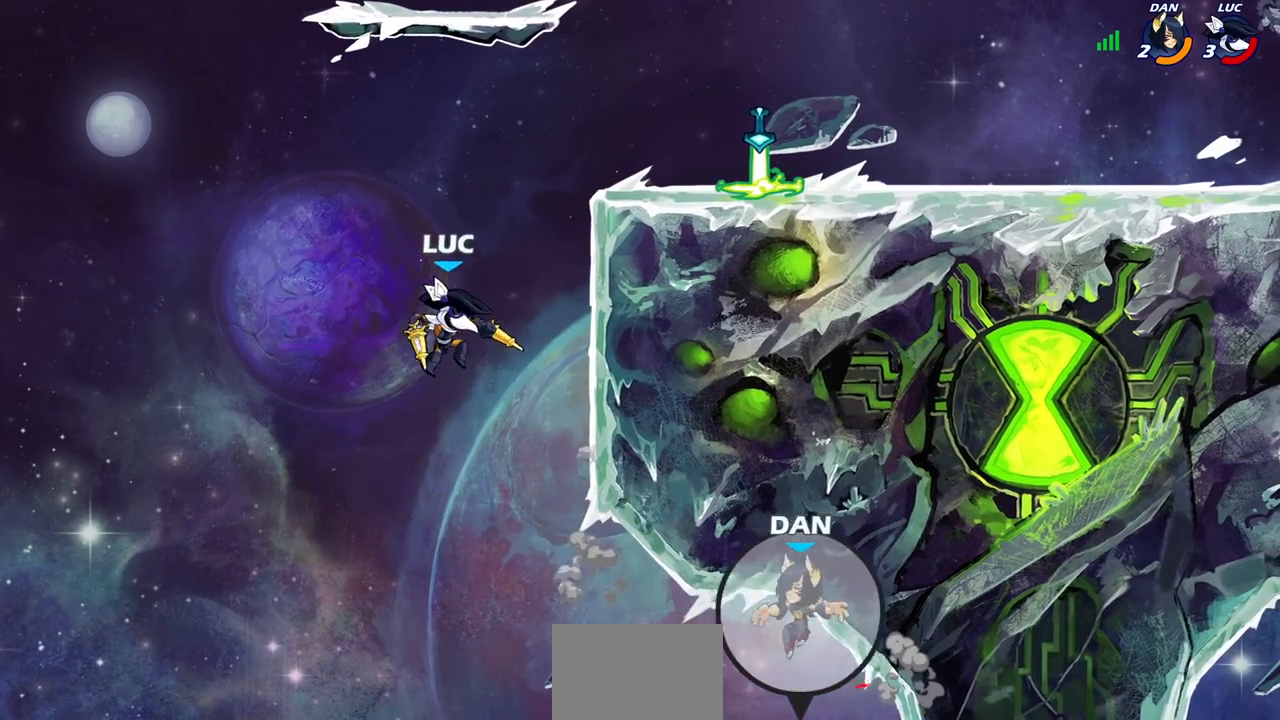
{"dt_ms": 500, "buttons": [], "left_stick": "up-right", "right_stick": "center", "events": [[17, "CROSS", "down"], [83, "CROSS", "up"], [100, "R1", "down"], [117, "left_stick", "down-right"], [183, "R1", "up"], [217, "left_stick", "center"], [483, "left_stick", "up-right"]]}
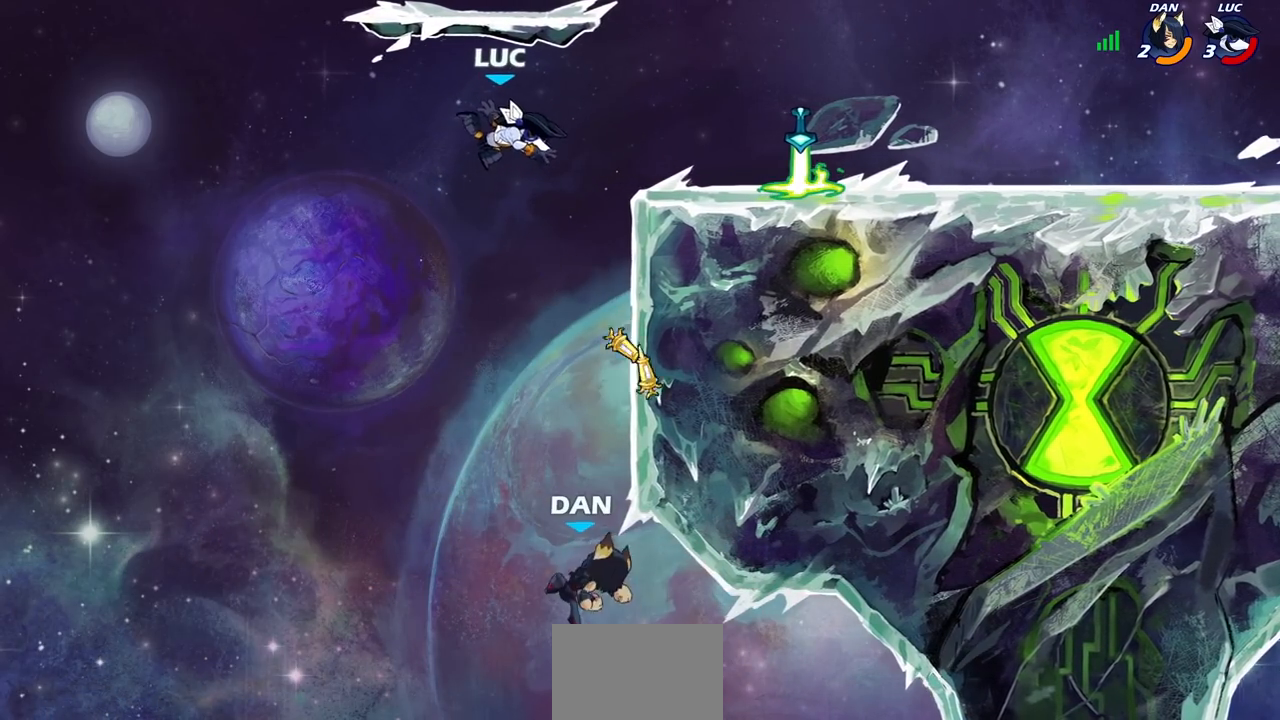
{"dt_ms": 500, "buttons": [], "left_stick": "right", "right_stick": "center", "events": [[200, "R2", "down"], [450, "R2", "up"], [450, "left_stick", "right"]]}
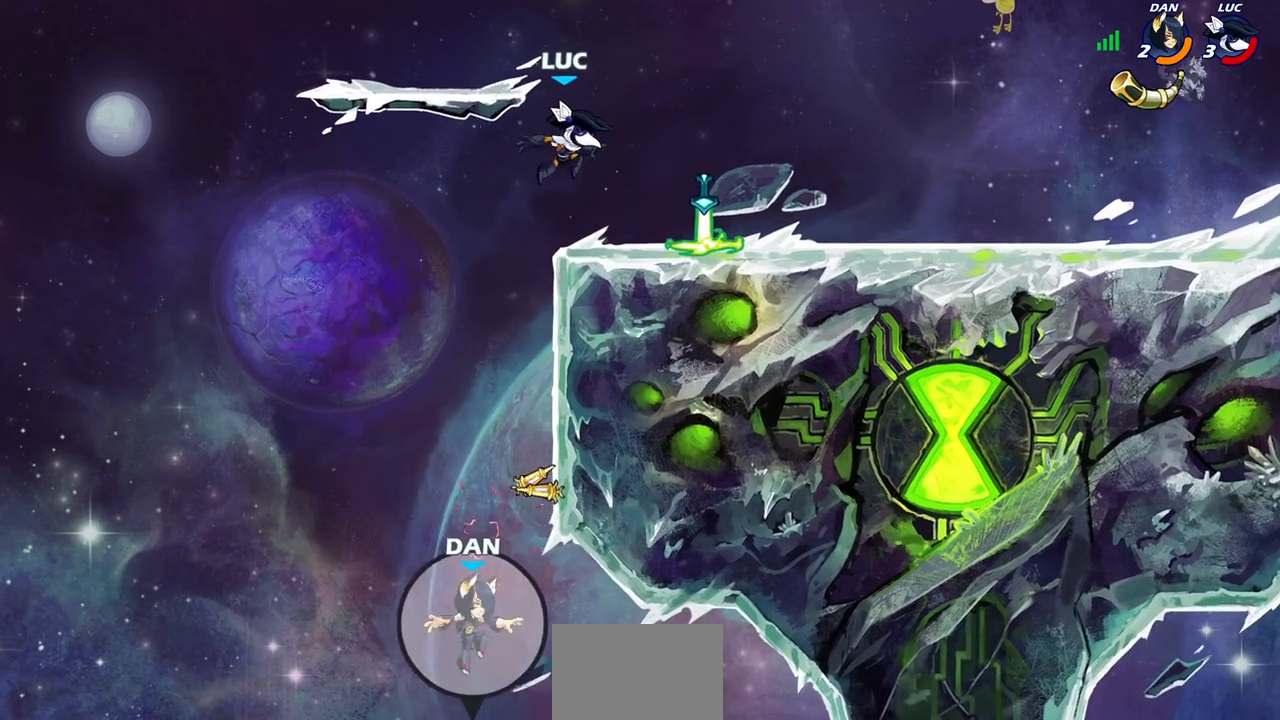
{"dt_ms": 500, "buttons": [], "left_stick": "left", "right_stick": "center", "events": [[33, "left_stick", "down-right"], [200, "left_stick", "down-left"], [250, "R1", "down"], [283, "left_stick", "left"], [333, "CROSS", "down"], [383, "R1", "up"], [450, "CROSS", "up"]]}
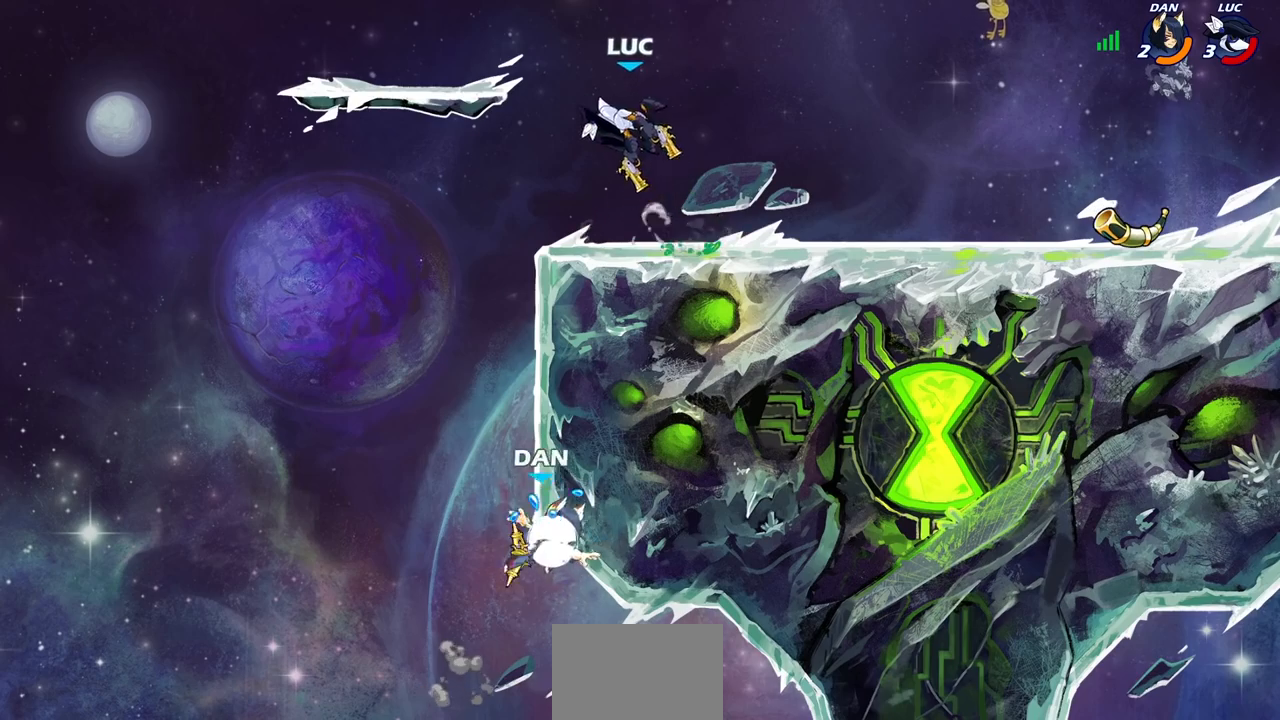
{"dt_ms": 500, "buttons": [], "left_stick": "center", "right_stick": "center", "events": [[83, "left_stick", "down-left"], [300, "left_stick", "down-right"], [333, "right_stick", "up-right"], [350, "SQUARE", "down"], [383, "left_stick", "down"], [383, "right_stick", "center"], [417, "SQUARE", "up"], [500, "left_stick", "center"]]}
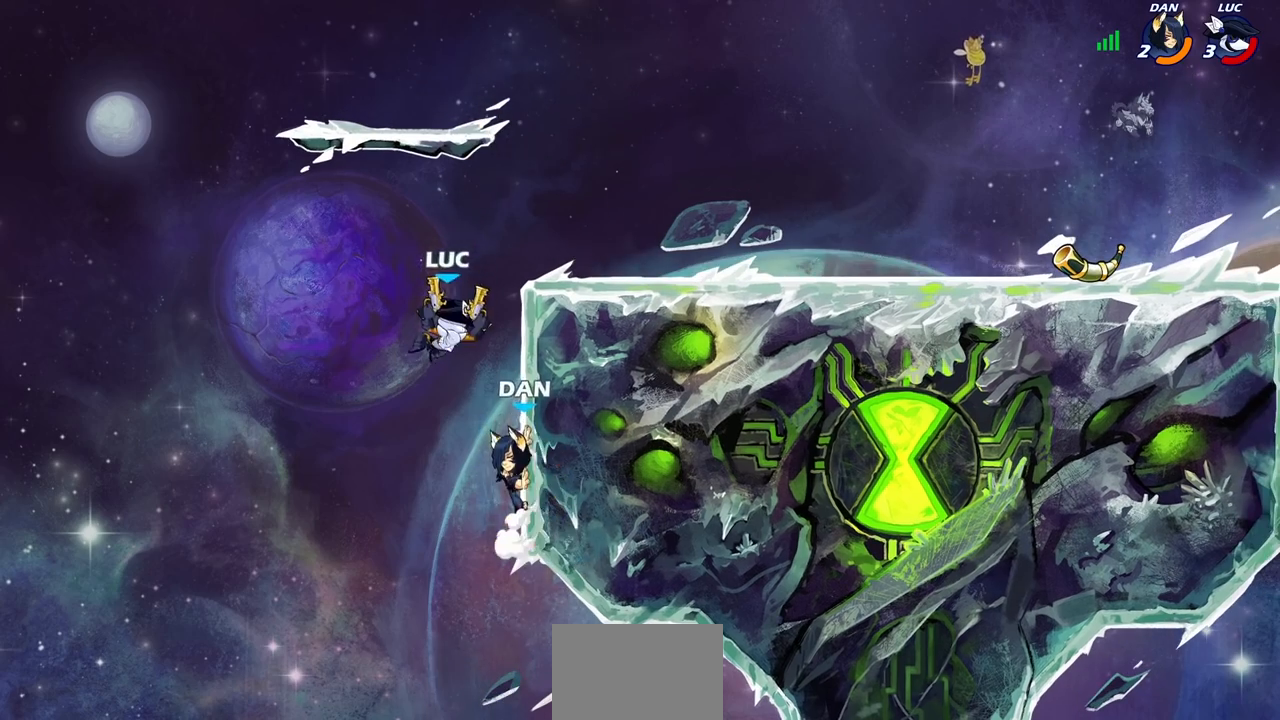
{"dt_ms": 500, "buttons": [], "left_stick": "right", "right_stick": "center", "events": [[433, "left_stick", "right"]]}
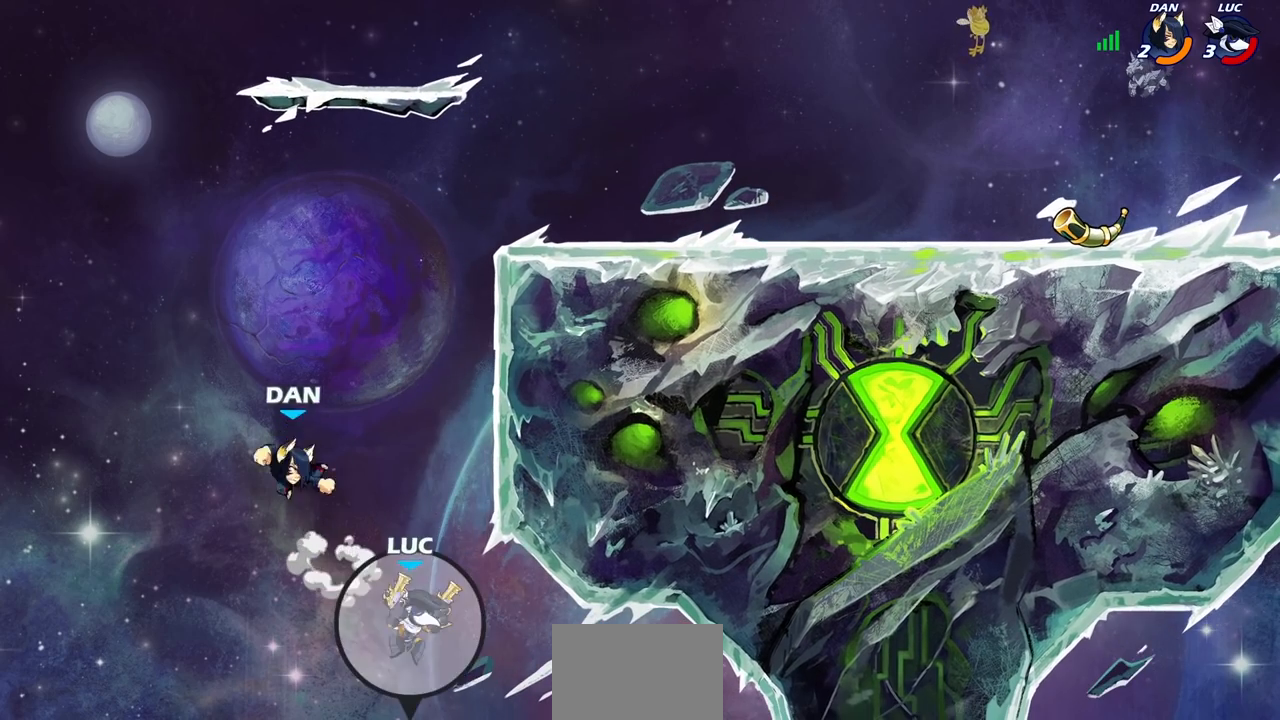
{"dt_ms": 500, "buttons": ["CROSS"], "left_stick": "up-right", "right_stick": "center", "events": [[17, "left_stick", "center"], [67, "CROSS", "down"], [150, "left_stick", "right"], [183, "CROSS", "up"], [367, "CROSS", "down"], [383, "left_stick", "up"], [483, "left_stick", "up-right"]]}
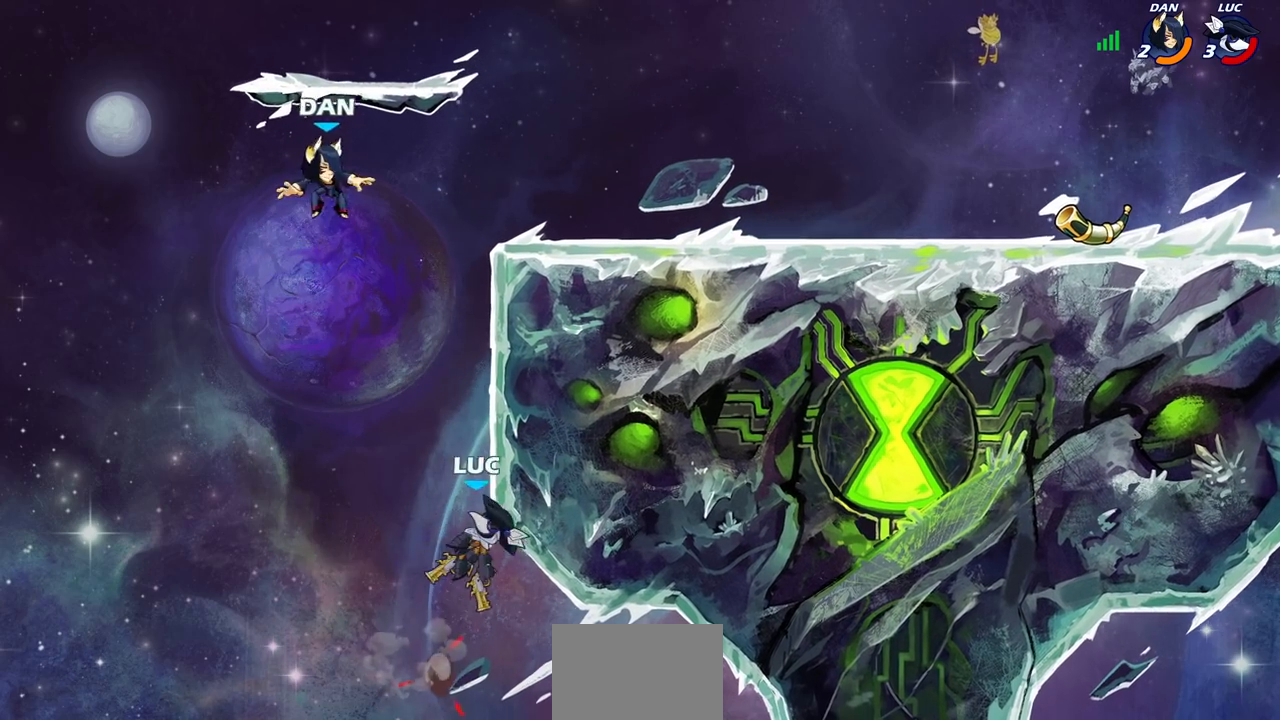
{"dt_ms": 500, "buttons": [], "left_stick": "center", "right_stick": "center", "events": [[67, "CROSS", "up"], [183, "CROSS", "down"], [283, "CROSS", "up"], [367, "SQUARE", "down"], [383, "left_stick", "center"], [433, "SQUARE", "up"]]}
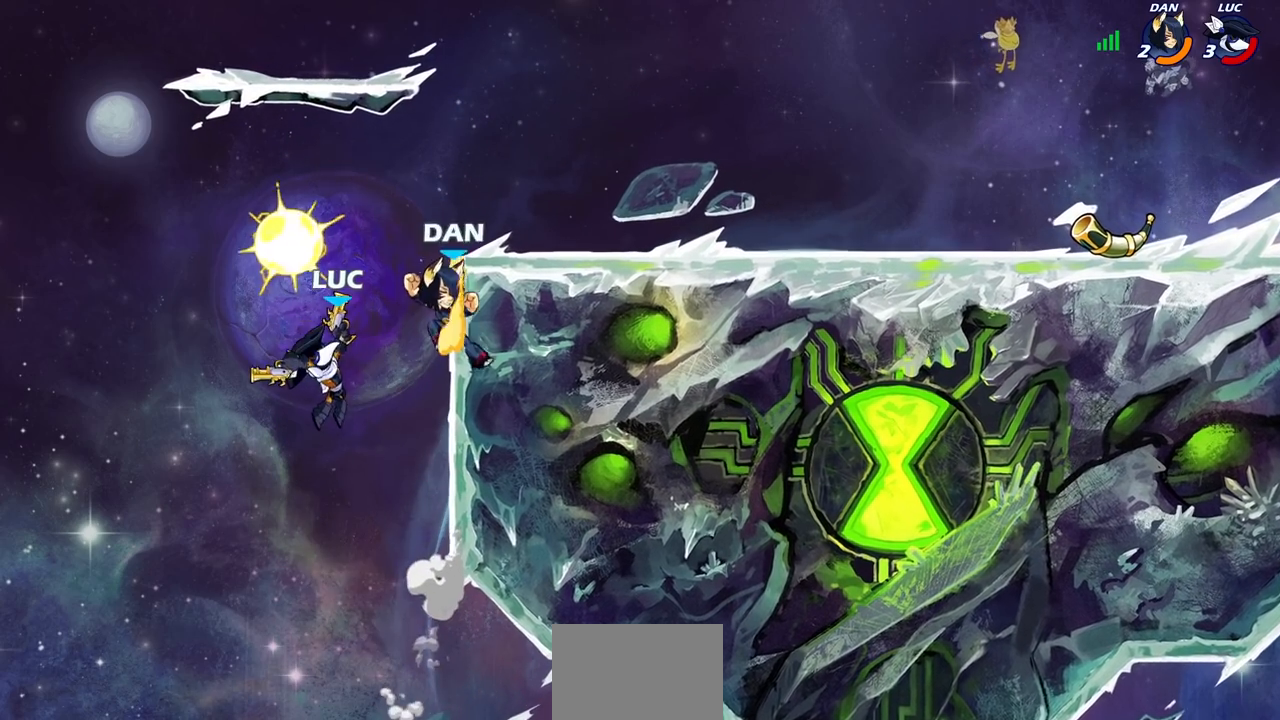
{"dt_ms": 500, "buttons": ["CIRCLE"], "left_stick": "right", "right_stick": "center", "events": [[417, "left_stick", "right"], [467, "CIRCLE", "down"]]}
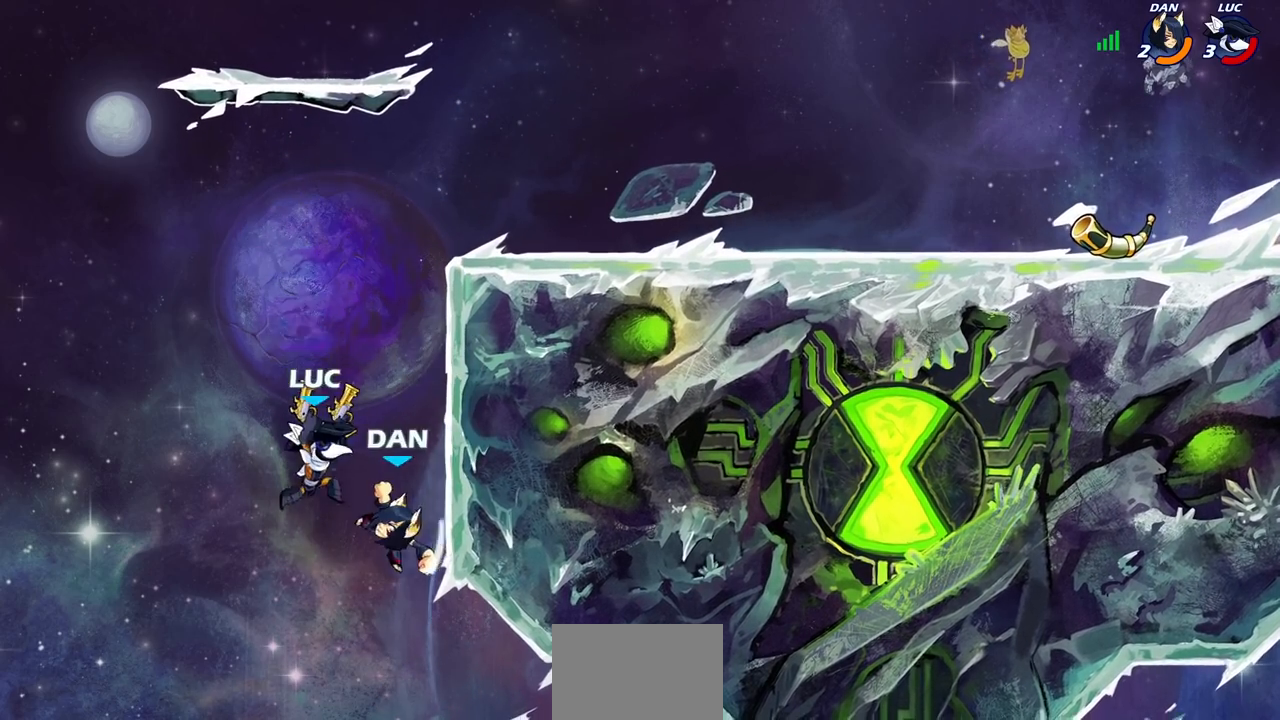
{"dt_ms": 500, "buttons": [], "left_stick": "center", "right_stick": "center", "events": [[33, "left_stick", "up-right"], [50, "CIRCLE", "up"], [267, "left_stick", "left"], [367, "left_stick", "center"]]}
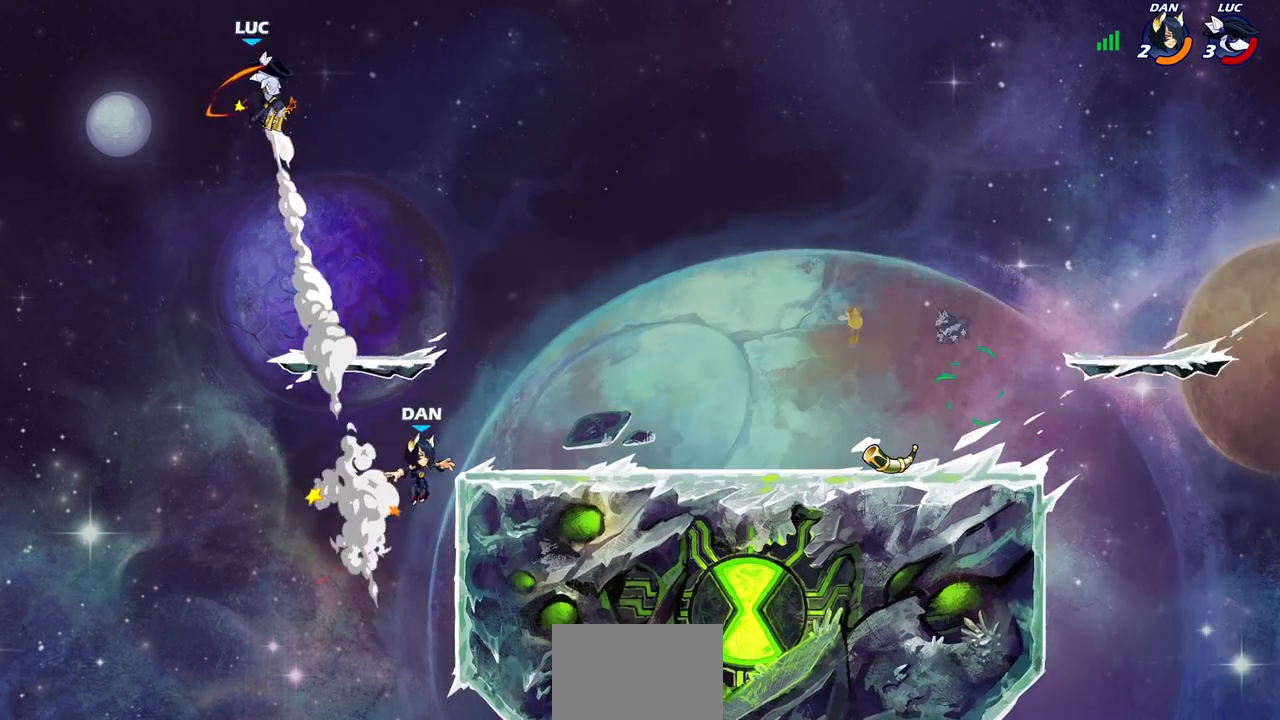
{"dt_ms": 500, "buttons": [], "left_stick": "down-right", "right_stick": "center", "events": [[50, "left_stick", "right"], [250, "R2", "down"], [433, "R2", "up"], [467, "left_stick", "down-right"]]}
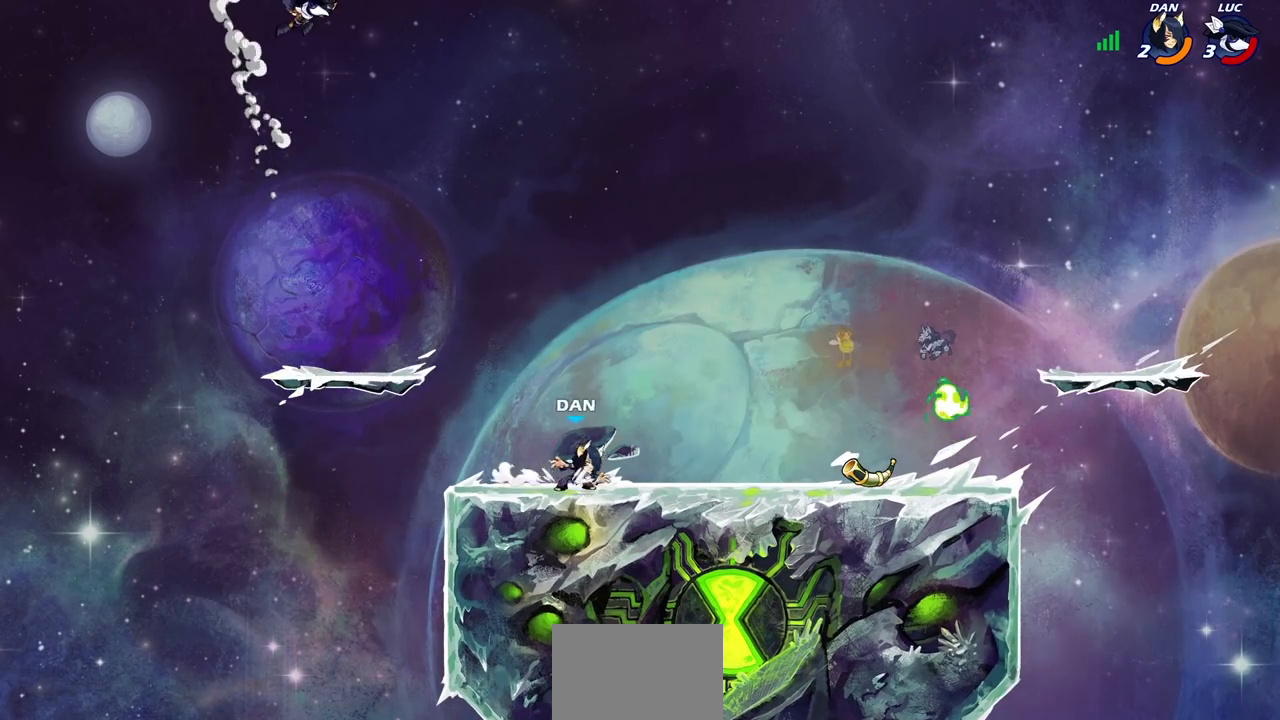
{"dt_ms": 500, "buttons": [], "left_stick": "center", "right_stick": "center", "events": [[100, "R1", "down"], [167, "R1", "up"], [200, "left_stick", "center"], [250, "right_stick", "down"], [300, "right_stick", "center"]]}
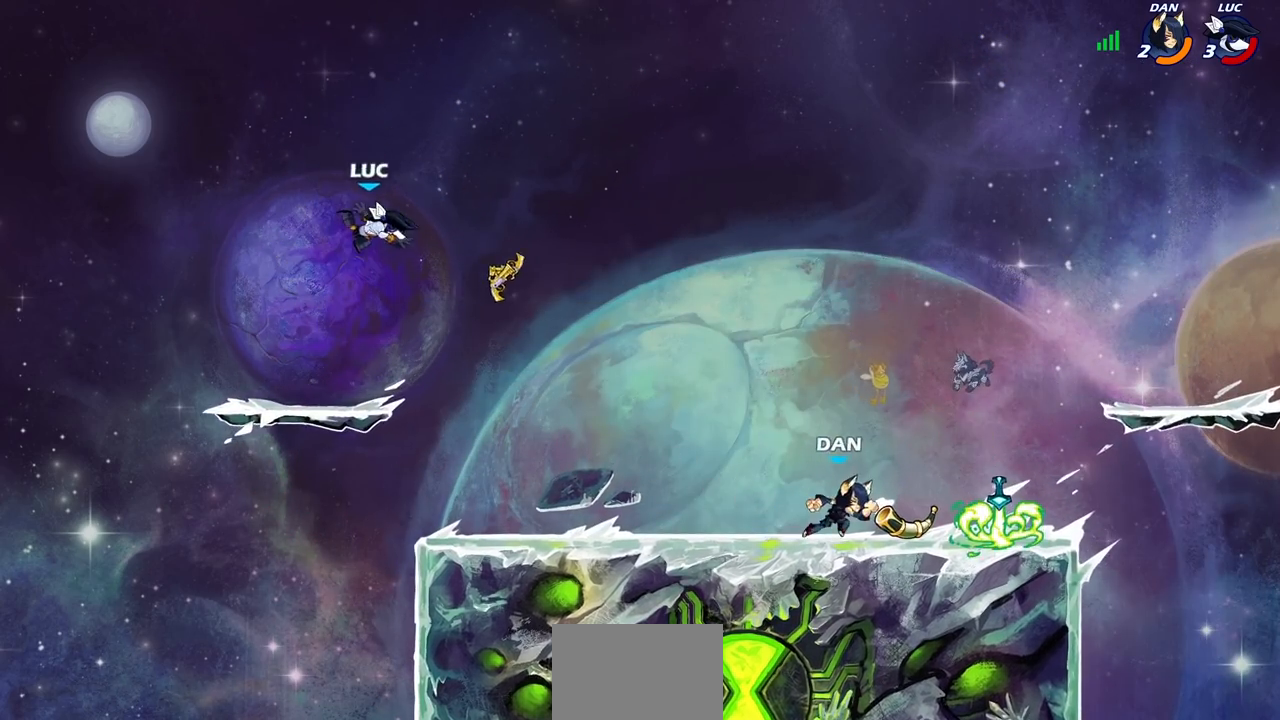
{"dt_ms": 500, "buttons": [], "left_stick": "down-right", "right_stick": "center", "events": [[17, "left_stick", "right"], [283, "R2", "down"], [467, "R2", "up"], [500, "left_stick", "down-right"]]}
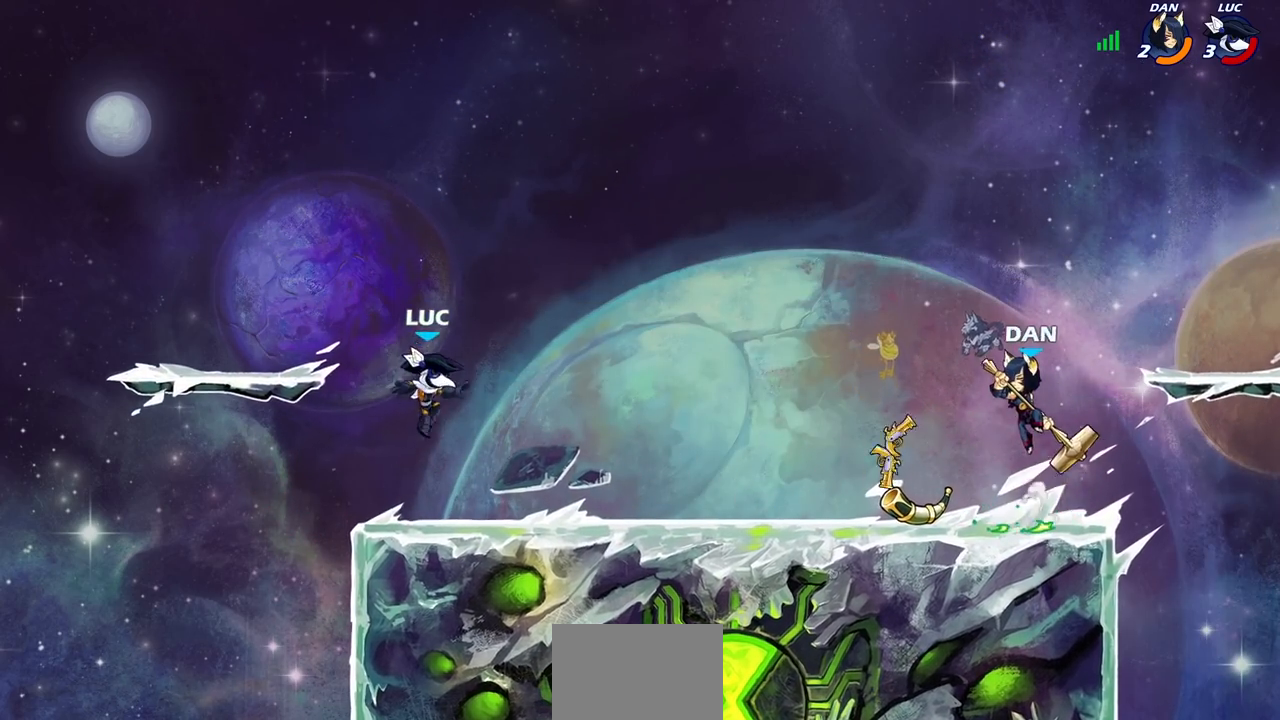
{"dt_ms": 500, "buttons": [], "left_stick": "up-right", "right_stick": "center", "events": [[183, "left_stick", "down-left"], [233, "left_stick", "left"], [417, "left_stick", "up-right"]]}
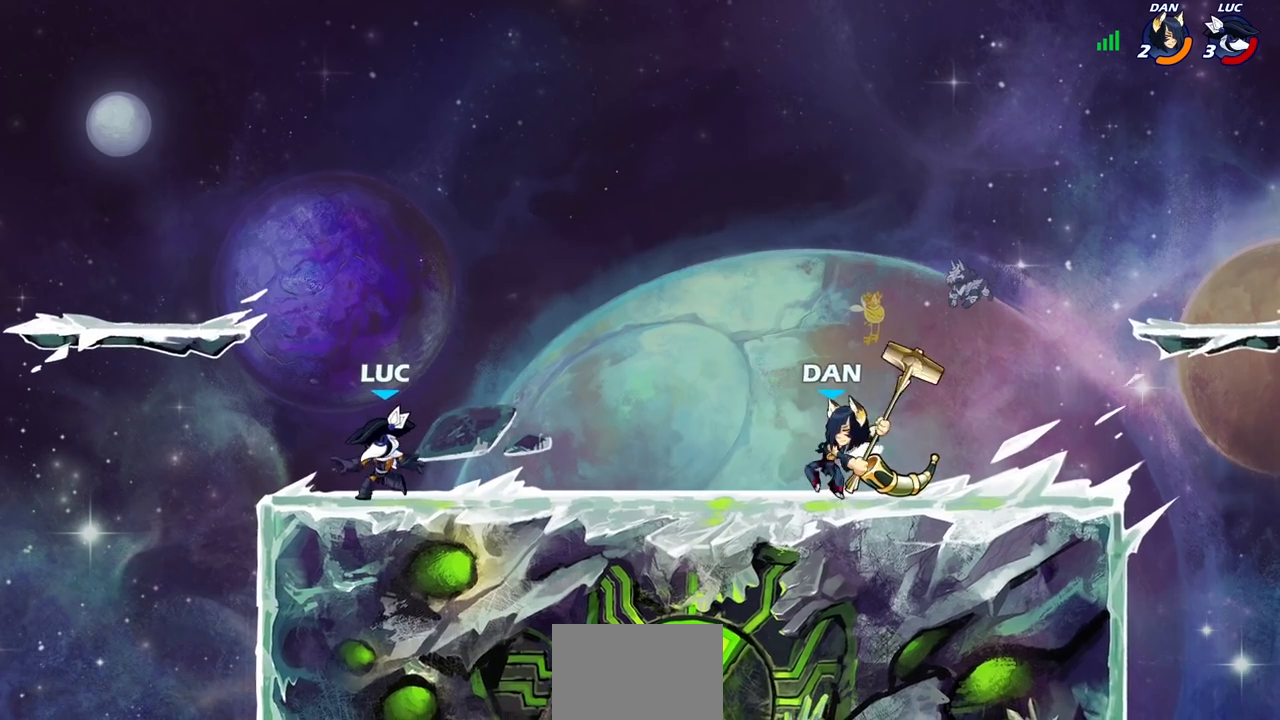
{"dt_ms": 500, "buttons": [], "left_stick": "right", "right_stick": "center", "events": [[33, "left_stick", "center"], [217, "left_stick", "right"], [300, "R2", "down"], [450, "R2", "up"]]}
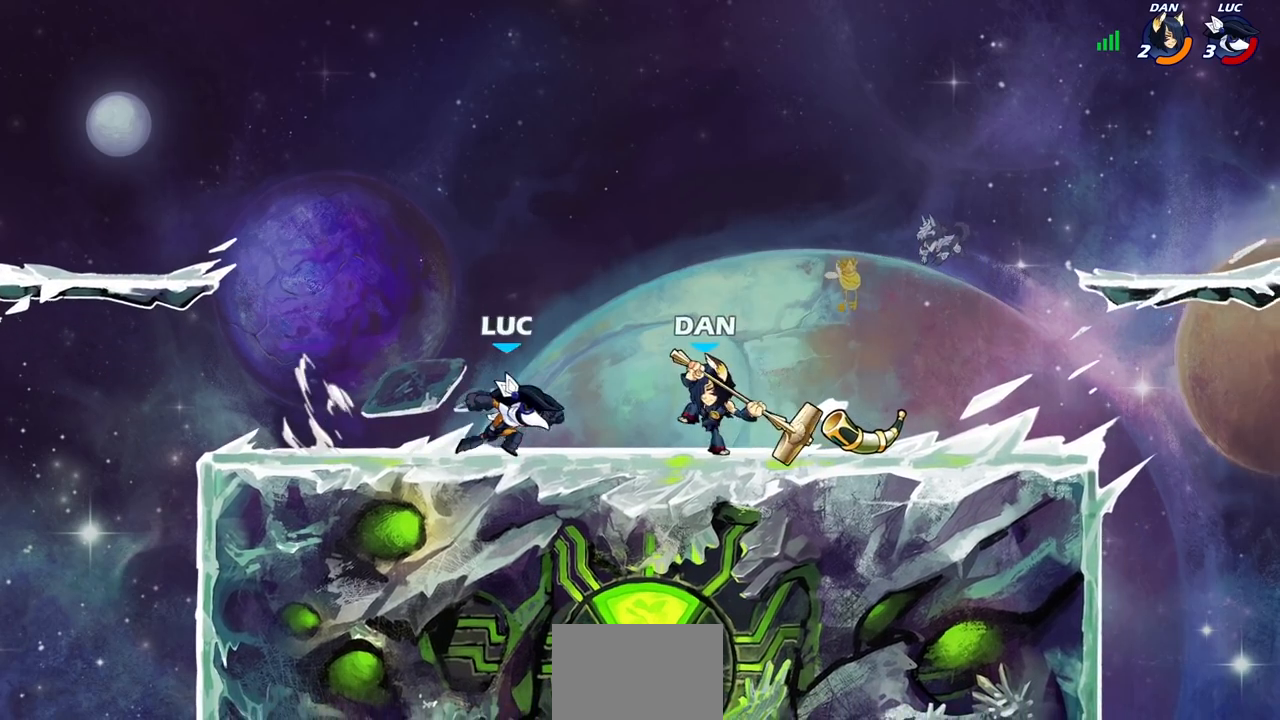
{"dt_ms": 500, "buttons": ["CROSS", "R2"], "left_stick": "left", "right_stick": "center", "events": [[183, "R2", "down"], [350, "R2", "up"], [367, "left_stick", "center"], [450, "left_stick", "left"], [467, "R2", "down"], [483, "CROSS", "down"]]}
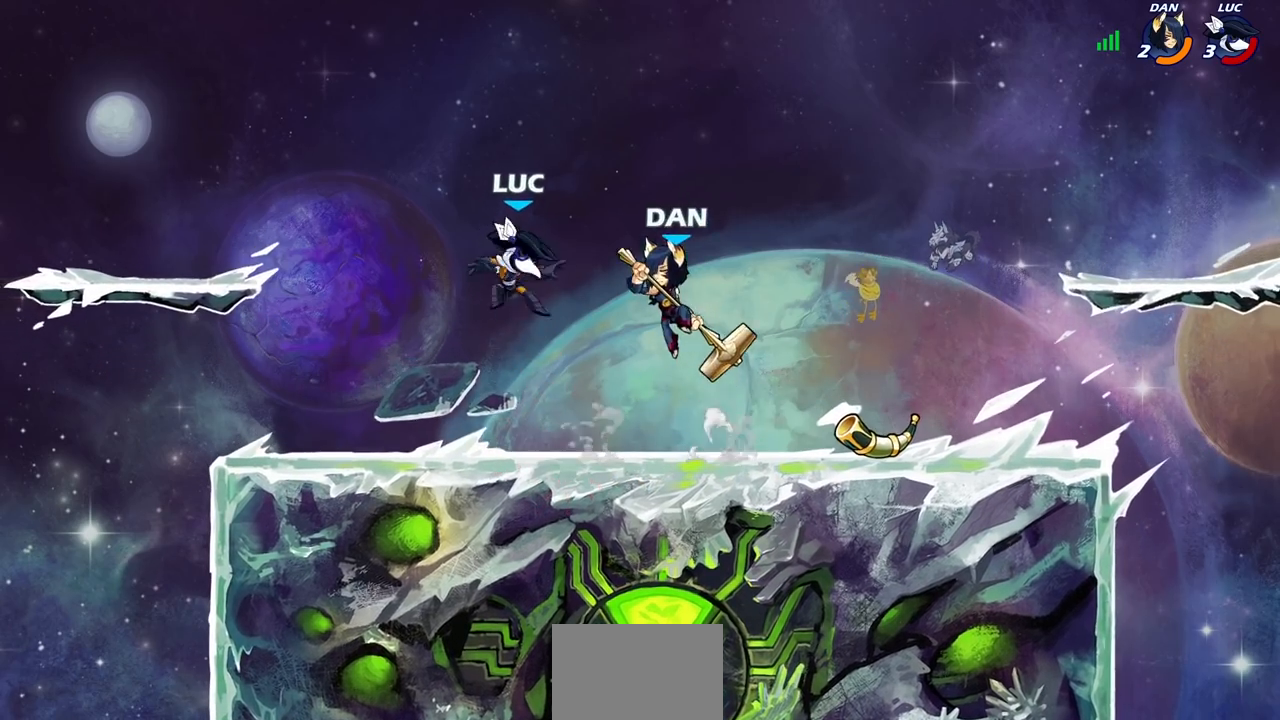
{"dt_ms": 500, "buttons": [], "left_stick": "right", "right_stick": "center", "events": [[100, "left_stick", "down-left"], [250, "CROSS", "up"], [317, "R2", "up"], [317, "left_stick", "right"], [383, "left_stick", "up"], [500, "left_stick", "right"]]}
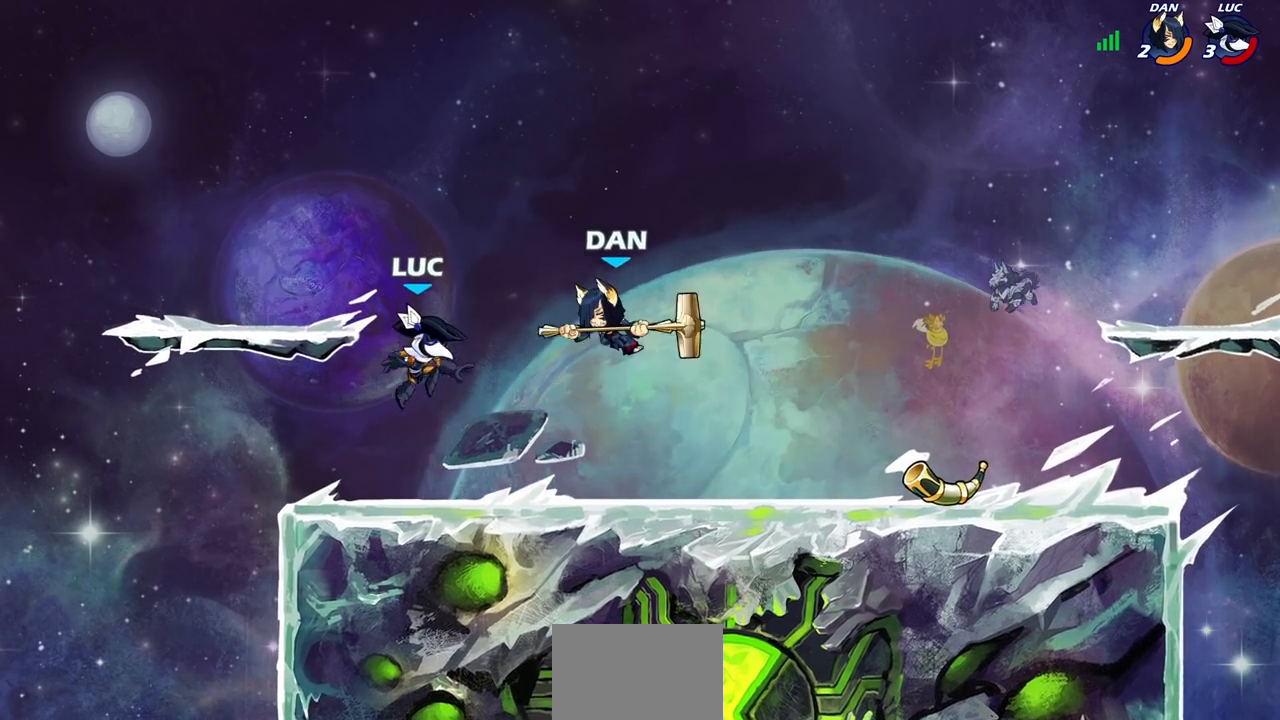
{"dt_ms": 500, "buttons": [], "left_stick": "right", "right_stick": "center", "events": [[117, "CIRCLE", "down"], [217, "CIRCLE", "up"]]}
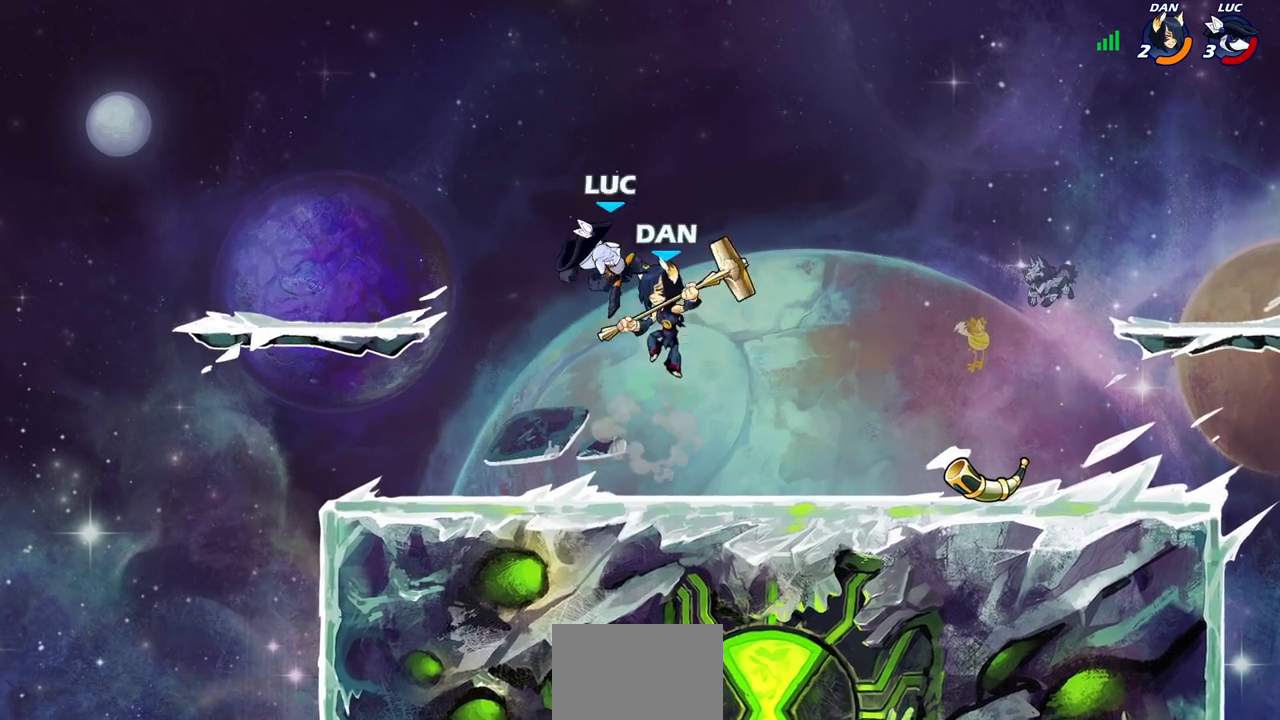
{"dt_ms": 500, "buttons": [], "left_stick": "down-left", "right_stick": "center", "events": [[83, "left_stick", "up-right"], [317, "left_stick", "down"], [433, "left_stick", "down-left"]]}
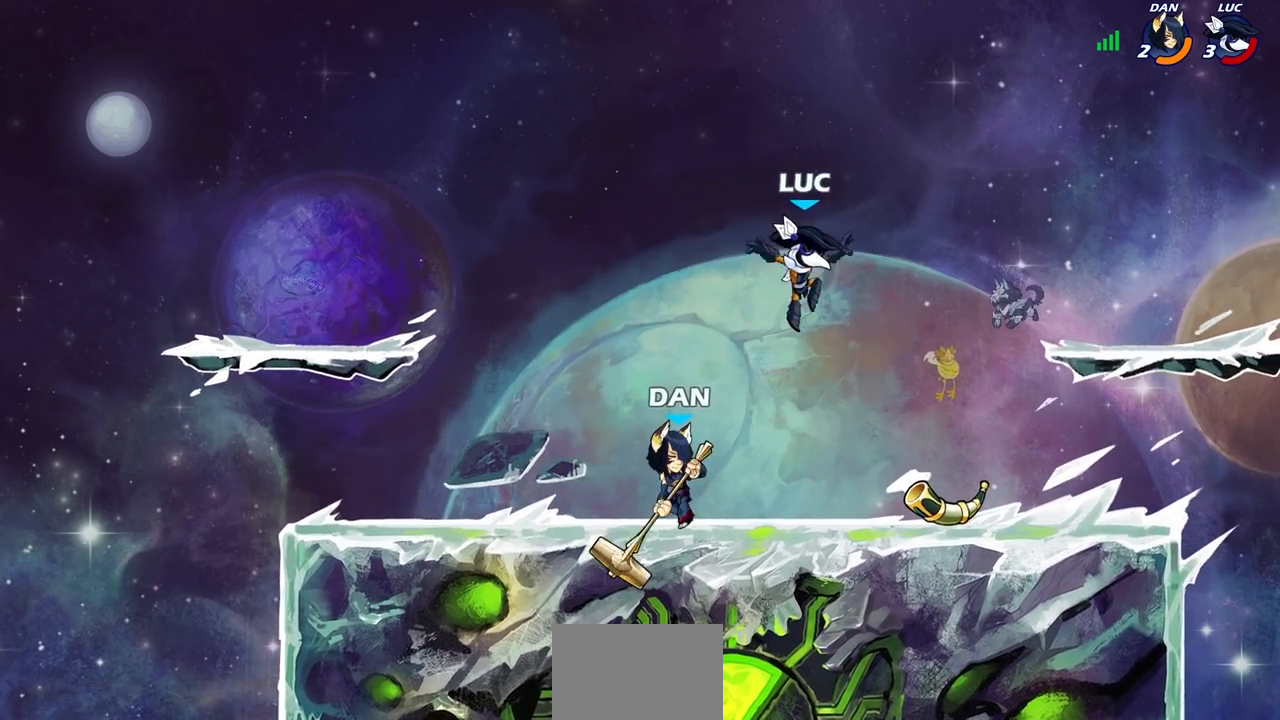
{"dt_ms": 500, "buttons": [], "left_stick": "center", "right_stick": "center", "events": [[83, "SQUARE", "down"], [167, "SQUARE", "up"], [200, "left_stick", "center"], [317, "R1", "down"], [367, "R1", "up"]]}
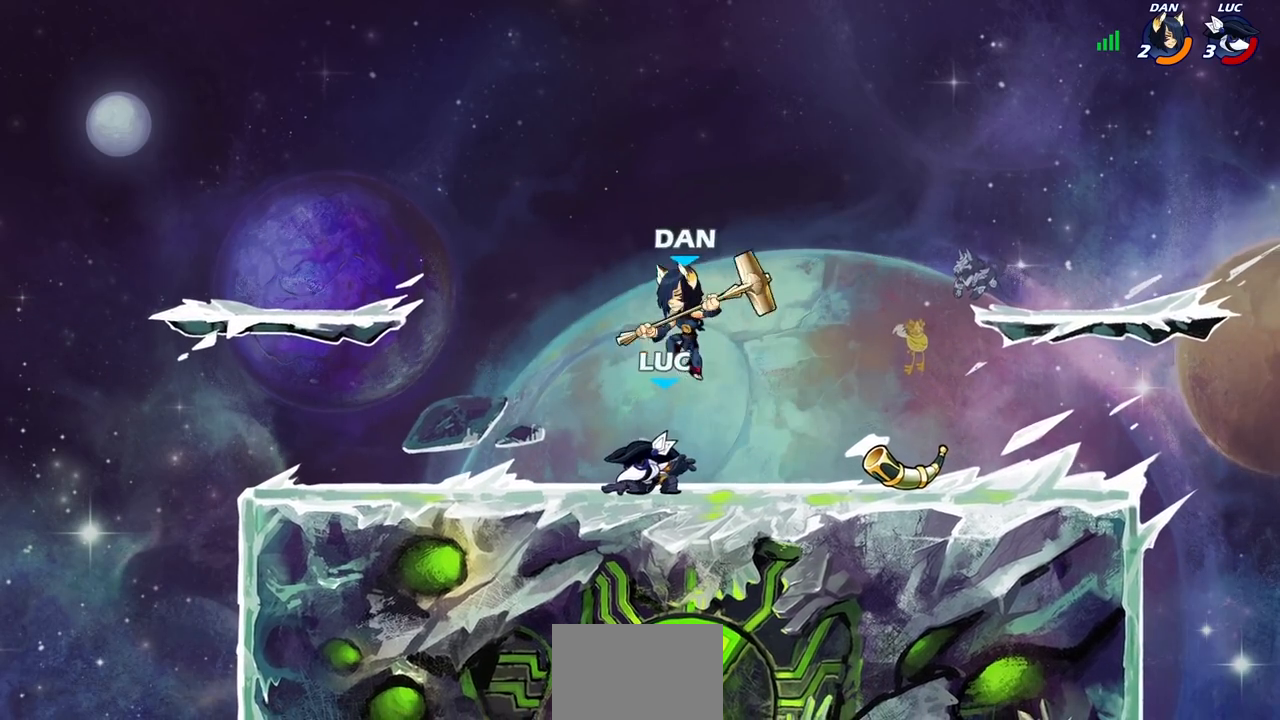
{"dt_ms": 1000, "buttons": [], "left_stick": "right", "right_stick": "center"}
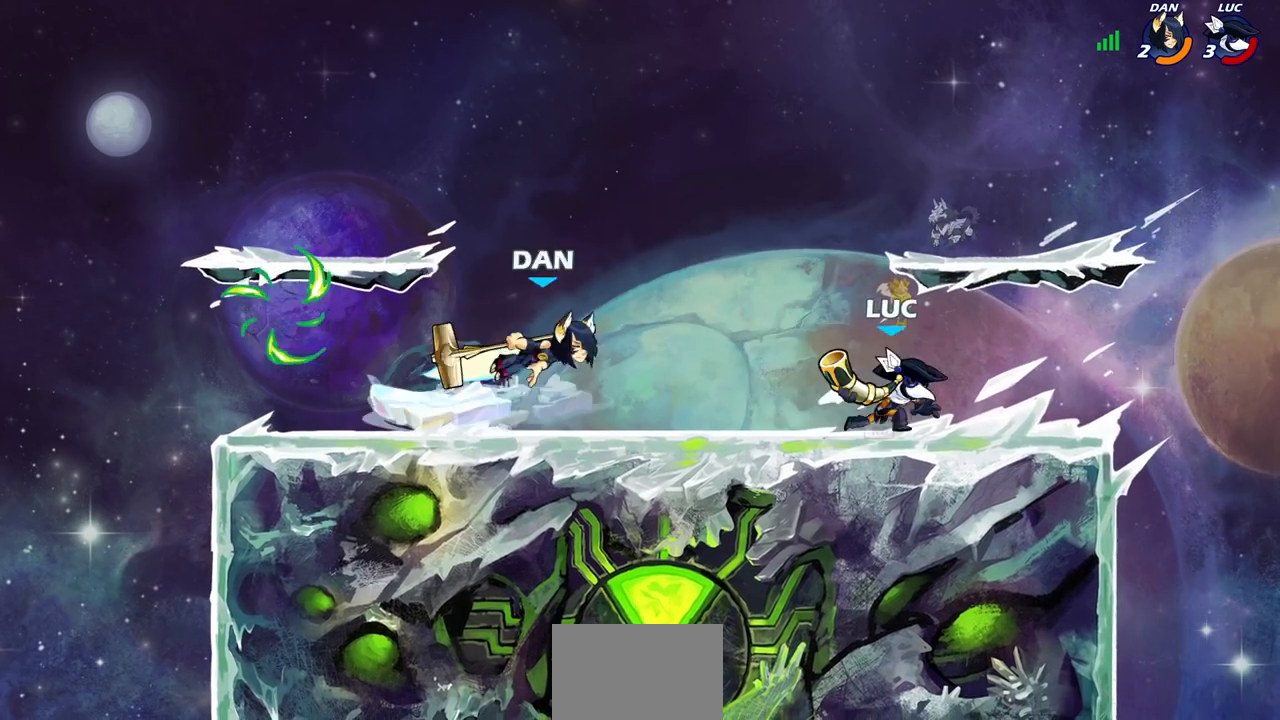
{"dt_ms": 500, "buttons": [], "left_stick": "center", "right_stick": "center", "events": [[100, "left_stick", "left"], [150, "SQUARE", "down"], [233, "left_stick", "center"], [250, "SQUARE", "up"]]}
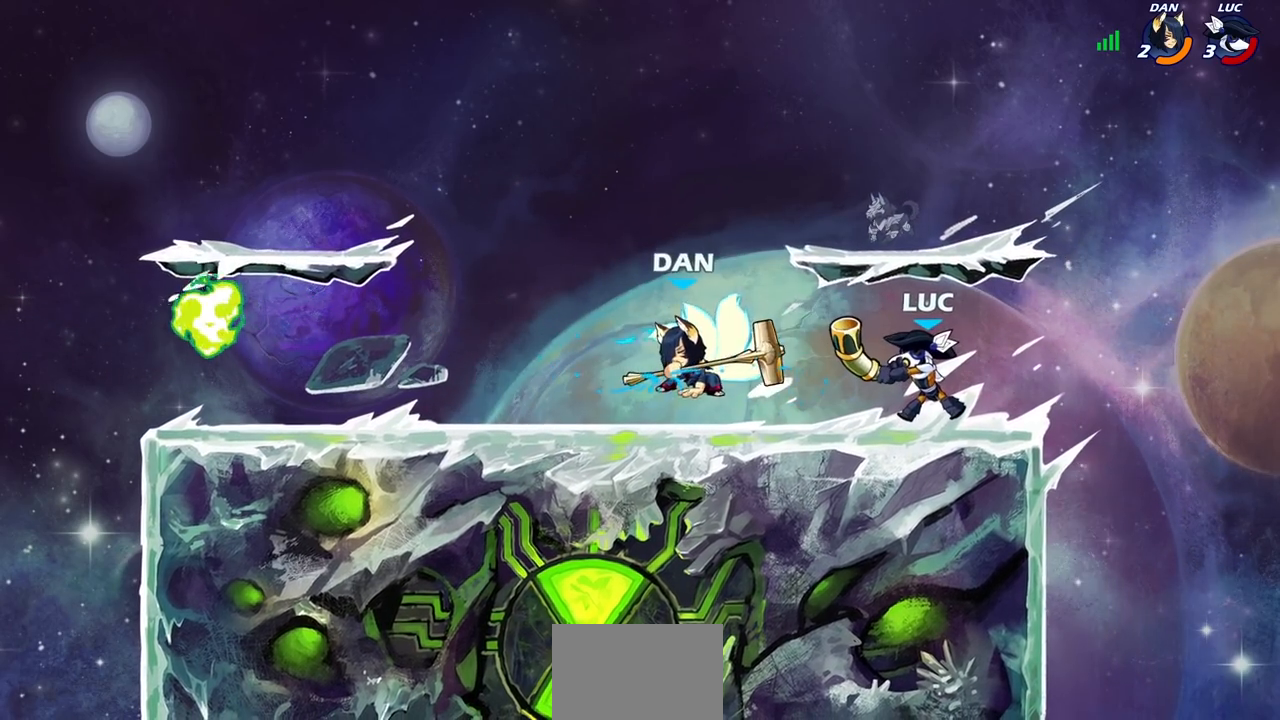
{"dt_ms": 500, "buttons": [], "left_stick": "center", "right_stick": "center", "events": [[317, "R1", "down"], [317, "left_stick", "right"], [417, "R1", "up"], [500, "left_stick", "center"]]}
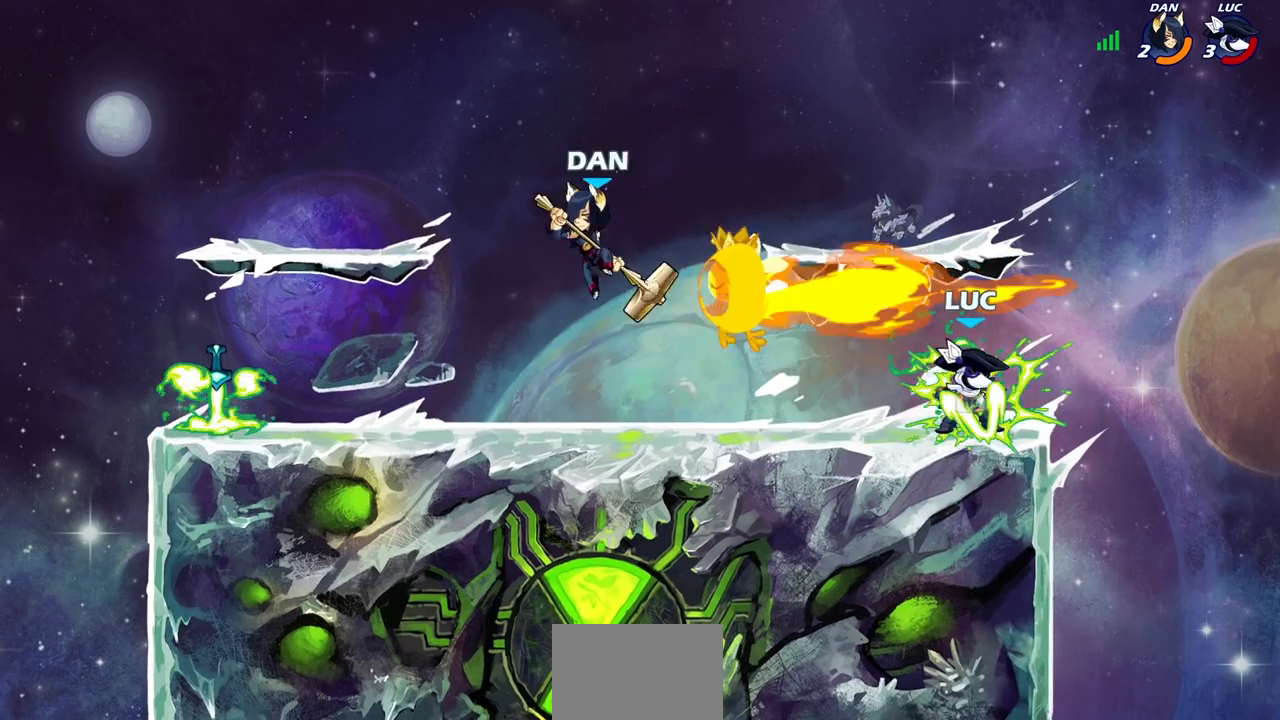
{"dt_ms": 500, "buttons": [], "left_stick": "down", "right_stick": "center", "events": [[17, "left_stick", "up-left"], [67, "left_stick", "left"], [217, "R2", "down"], [383, "R2", "up"], [467, "left_stick", "down"]]}
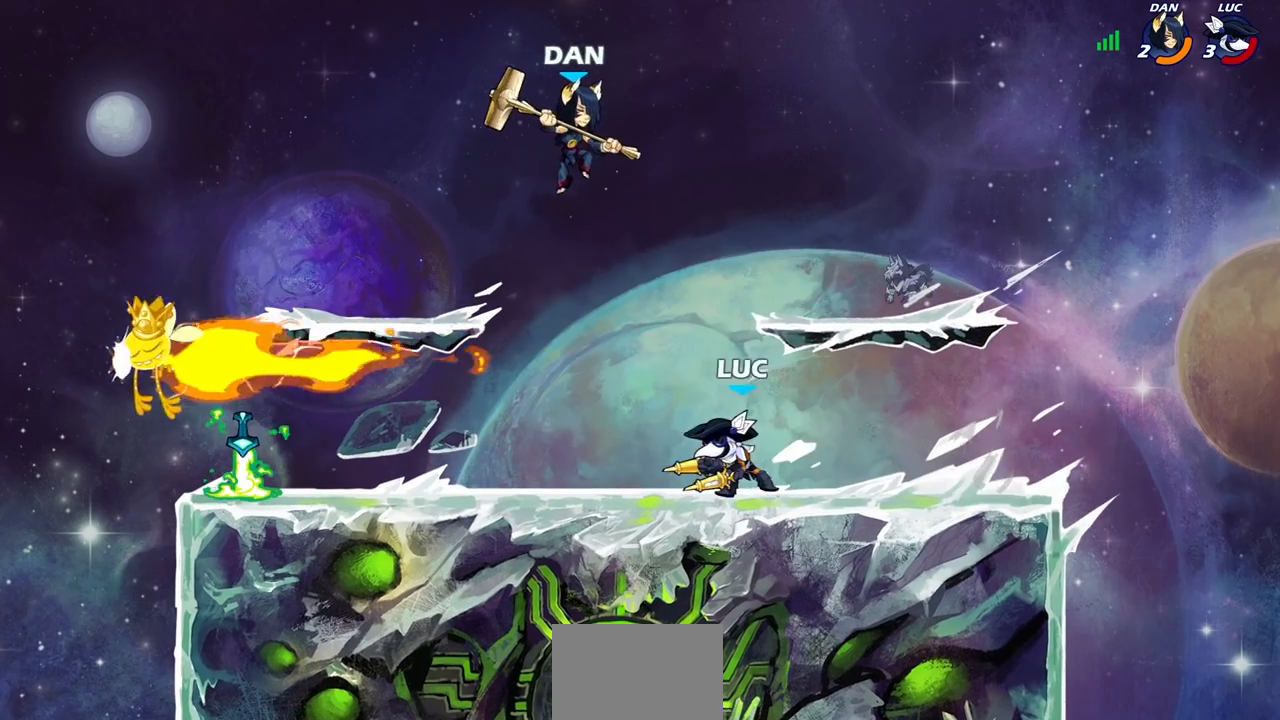
{"dt_ms": 500, "buttons": [], "left_stick": "center", "right_stick": "center", "events": [[67, "left_stick", "right"], [100, "R2", "down"], [233, "R2", "up"], [233, "left_stick", "center"]]}
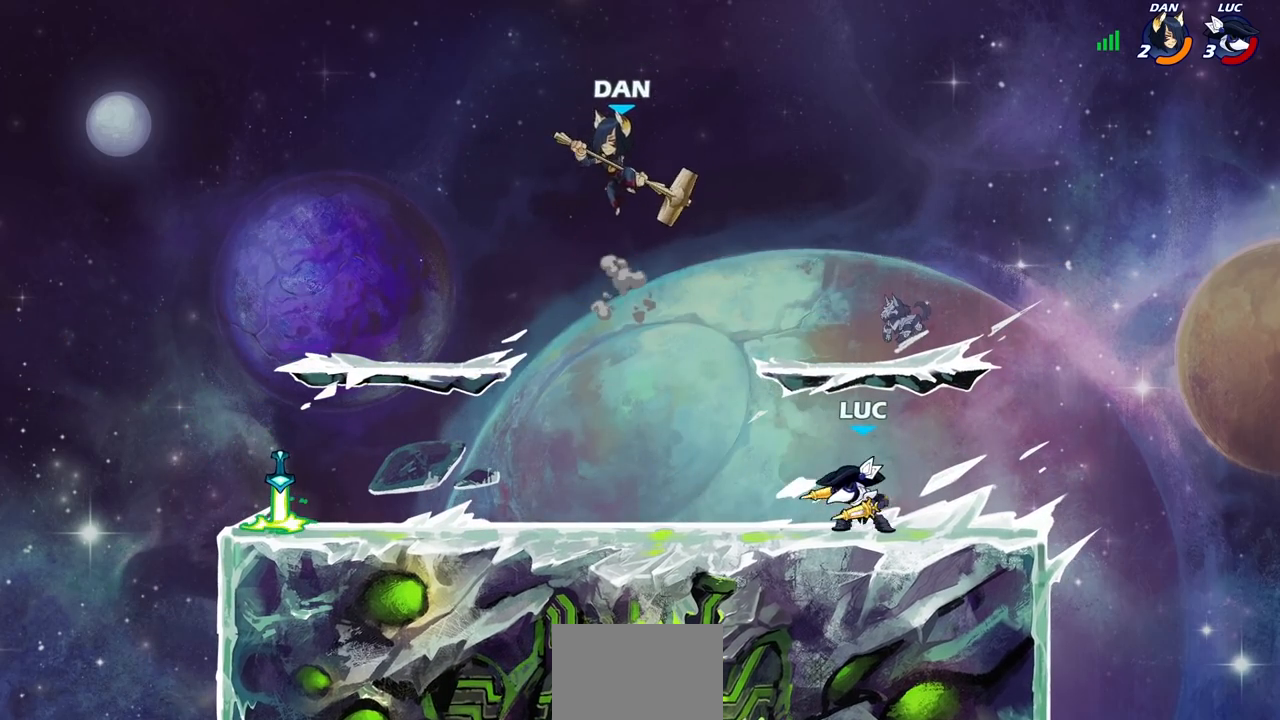
{"dt_ms": 500, "buttons": [], "left_stick": "center", "right_stick": "center", "events": [[50, "left_stick", "left"], [100, "R2", "down"], [133, "CIRCLE", "down"], [150, "left_stick", "center"], [200, "CIRCLE", "up"], [200, "R2", "up"]]}
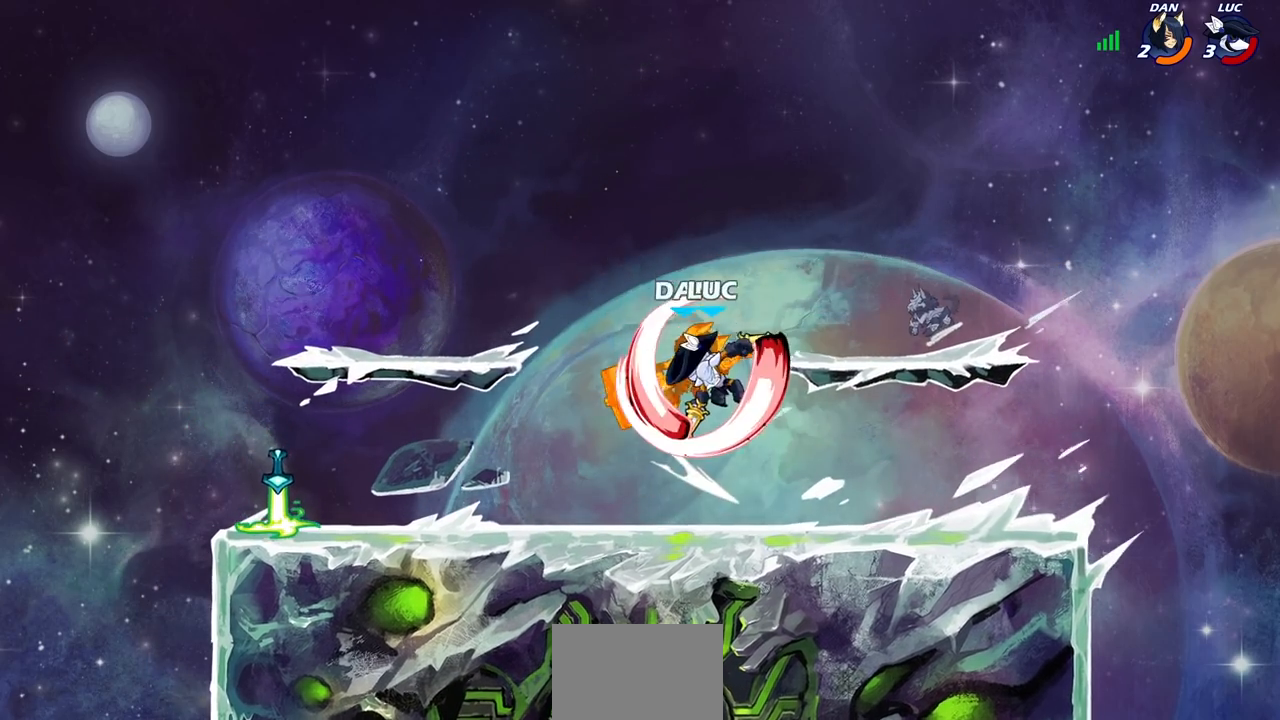
{"dt_ms": 500, "buttons": [], "left_stick": "center", "right_stick": "center", "events": []}